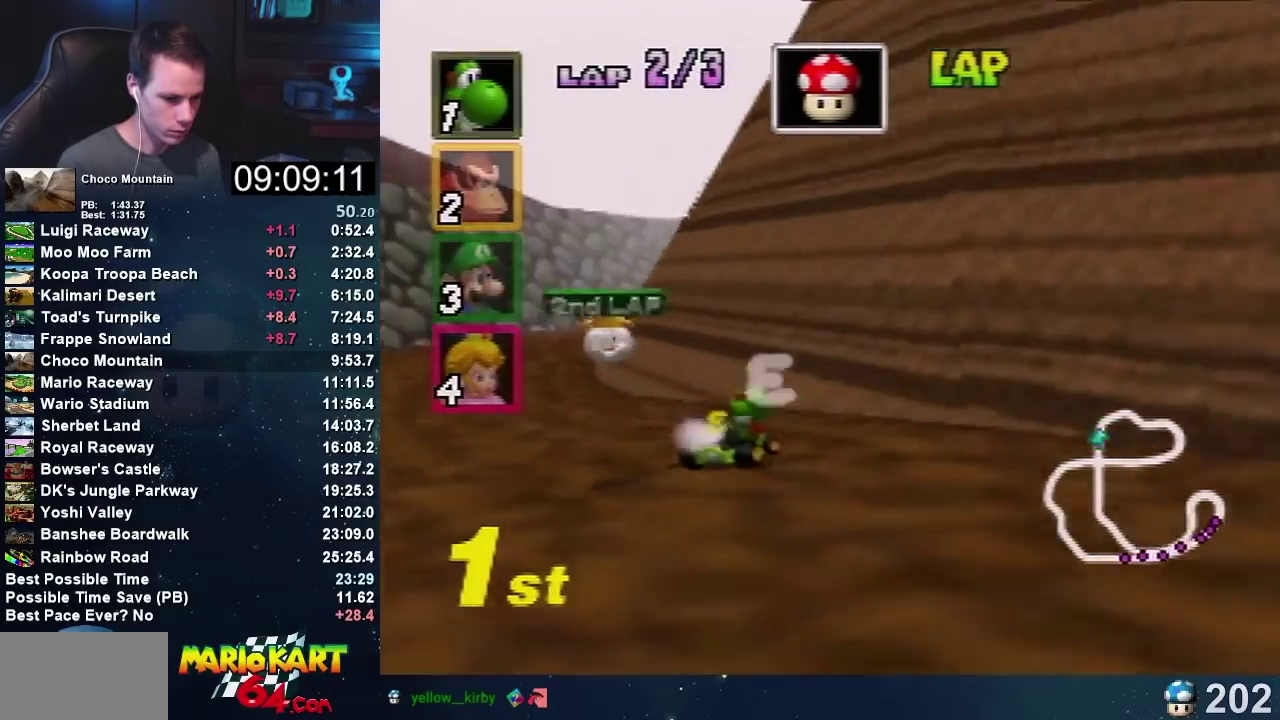
Gameplay with a controller (Nintendo layout); each line is a JSON object with the inputs held at the frame after it. "events" lists button and stick changes between this image and that frame as [ms after this image, input, new state], when the widget could be followed in between. Not read: B L3 R1 R3 START.
{"buttons": ["A"], "left_stick": "right", "events": [[100, "left_stick", "right"], [267, "left_stick", "center"], [333, "left_stick", "right"]]}
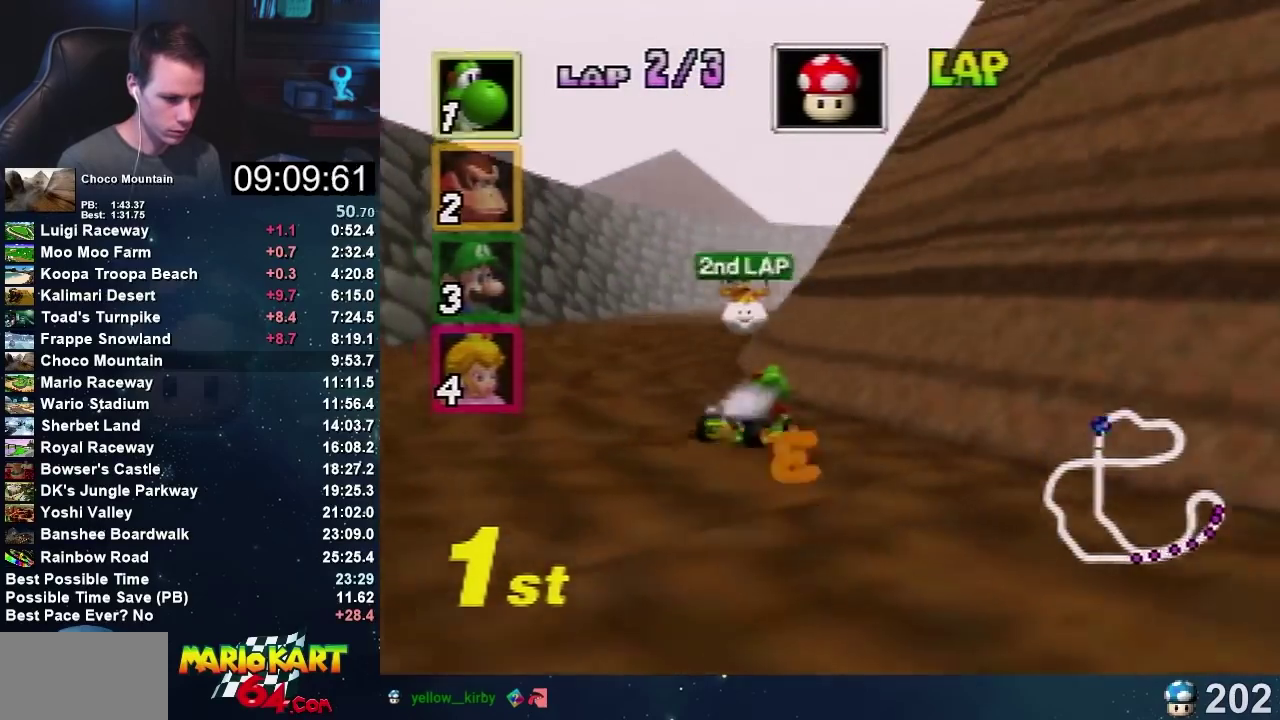
{"buttons": ["A"], "left_stick": "left", "events": [[200, "left_stick", "left"]]}
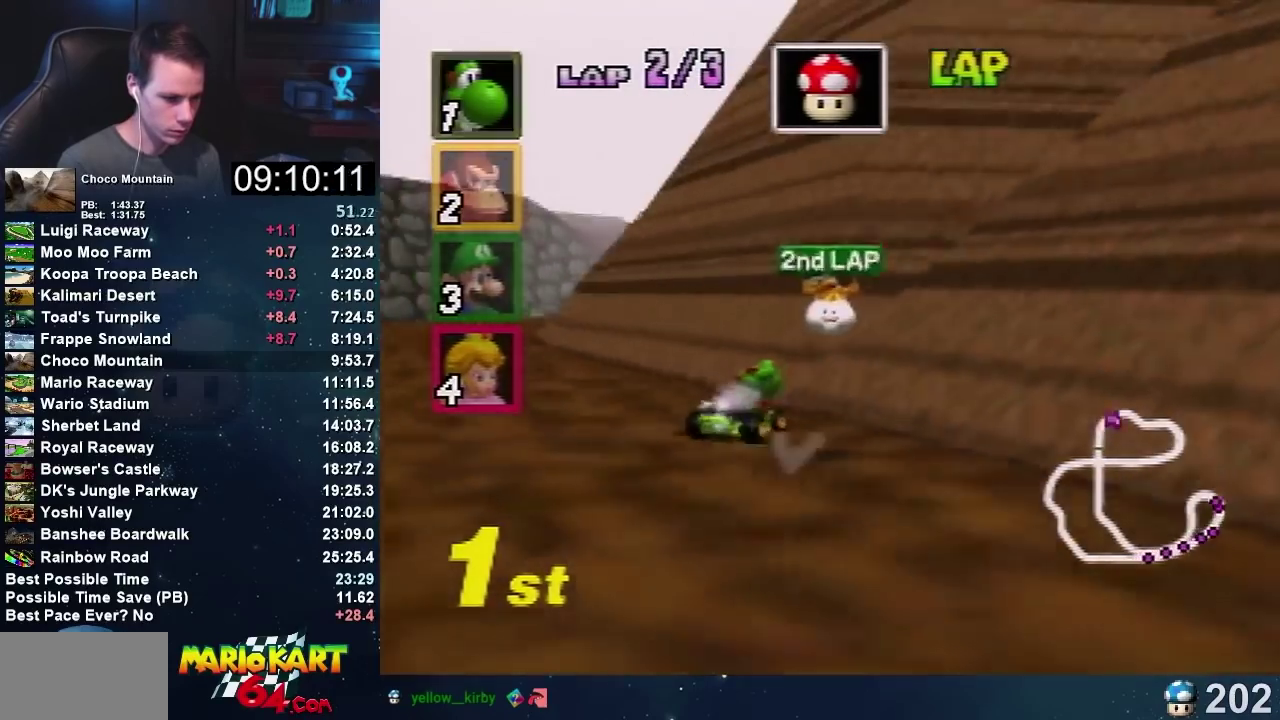
{"buttons": ["A"], "left_stick": "right", "events": [[200, "left_stick", "up-right"], [267, "left_stick", "right"]]}
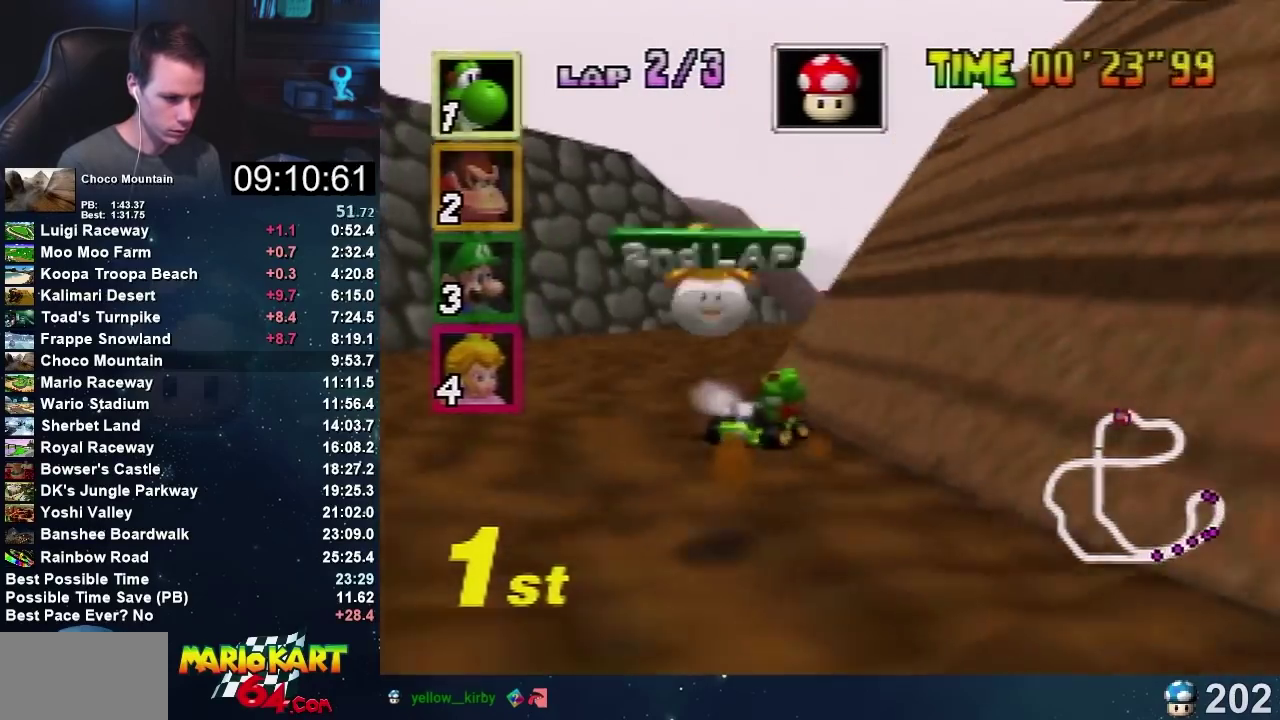
{"buttons": ["A"], "left_stick": "center", "events": [[267, "left_stick", "center"], [334, "left_stick", "left"], [434, "left_stick", "center"]]}
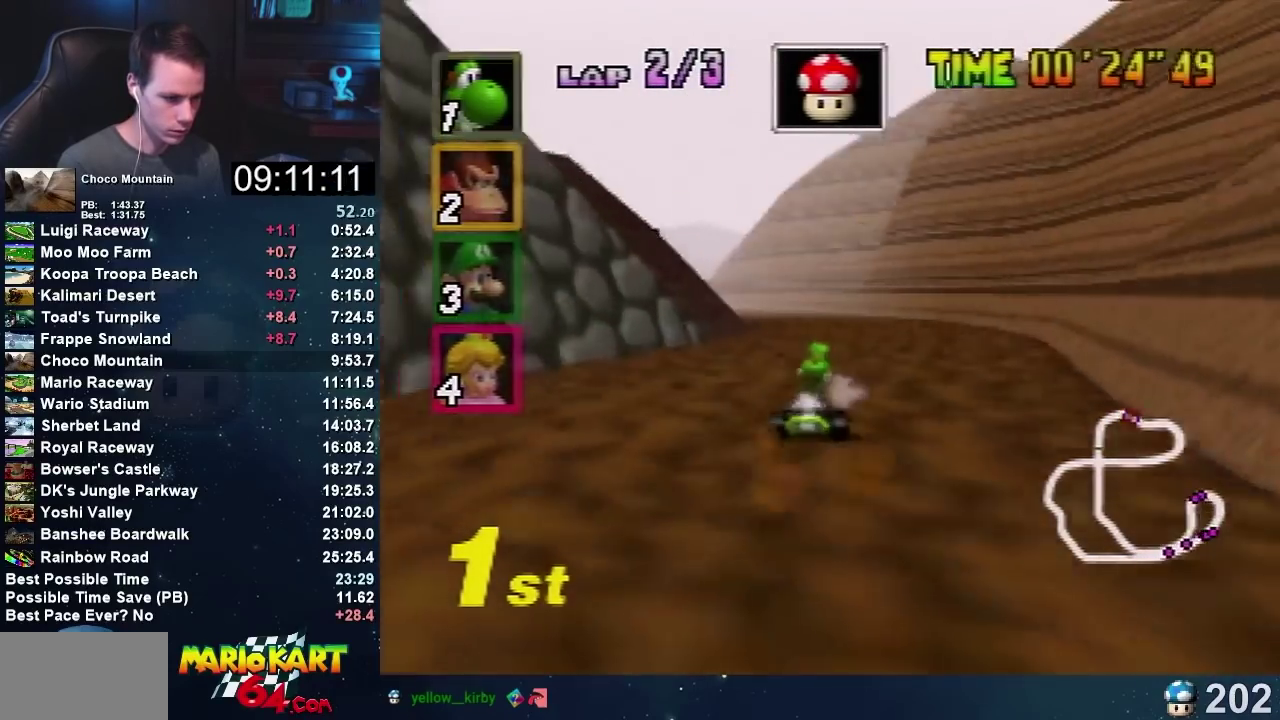
{"buttons": ["A"], "left_stick": "right", "events": [[66, "left_stick", "left"], [400, "left_stick", "right"]]}
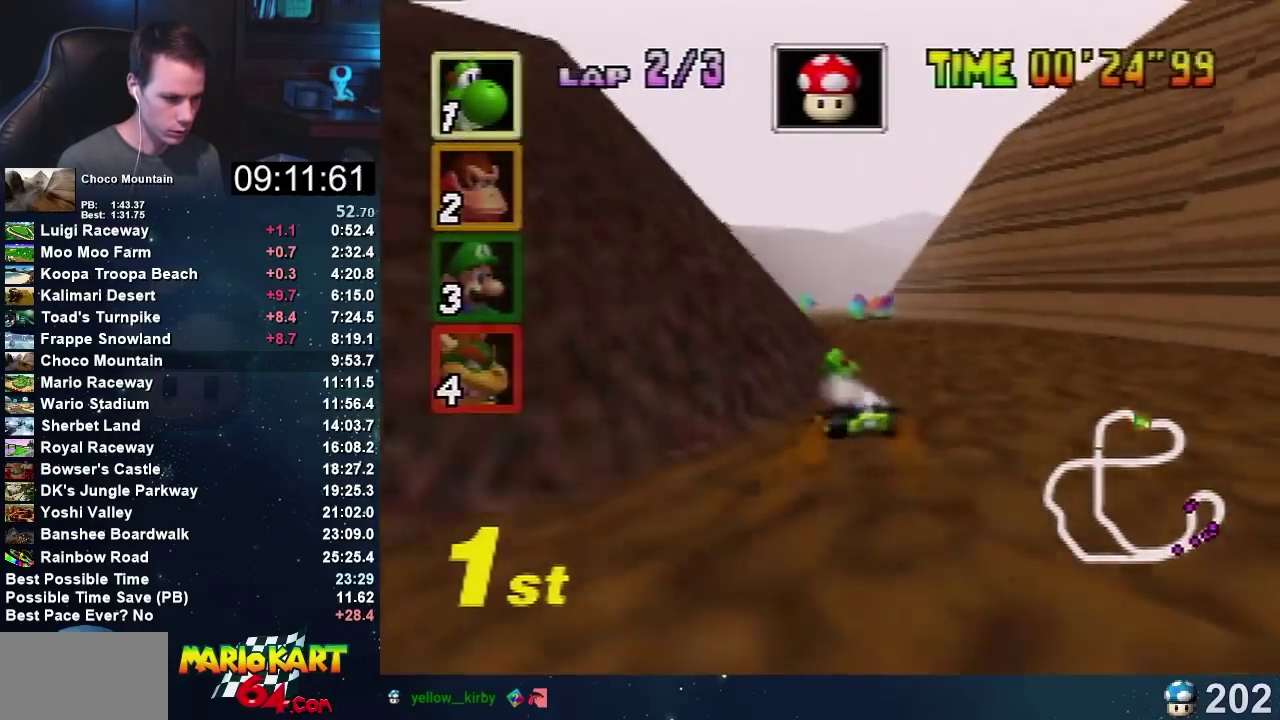
{"buttons": ["A"], "left_stick": "left", "events": [[67, "left_stick", "center"], [167, "left_stick", "right"], [334, "left_stick", "center"], [401, "left_stick", "left"]]}
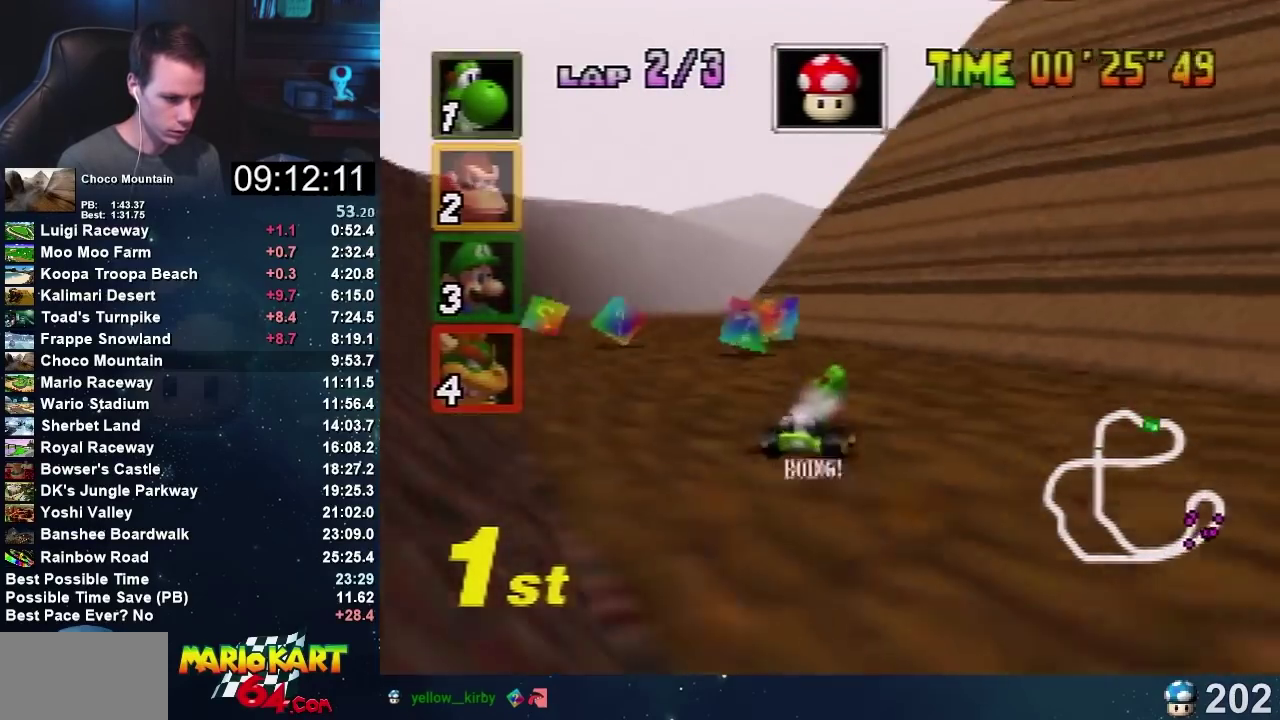
{"buttons": ["A"], "left_stick": "up-right", "events": [[400, "left_stick", "up"], [467, "left_stick", "up-right"]]}
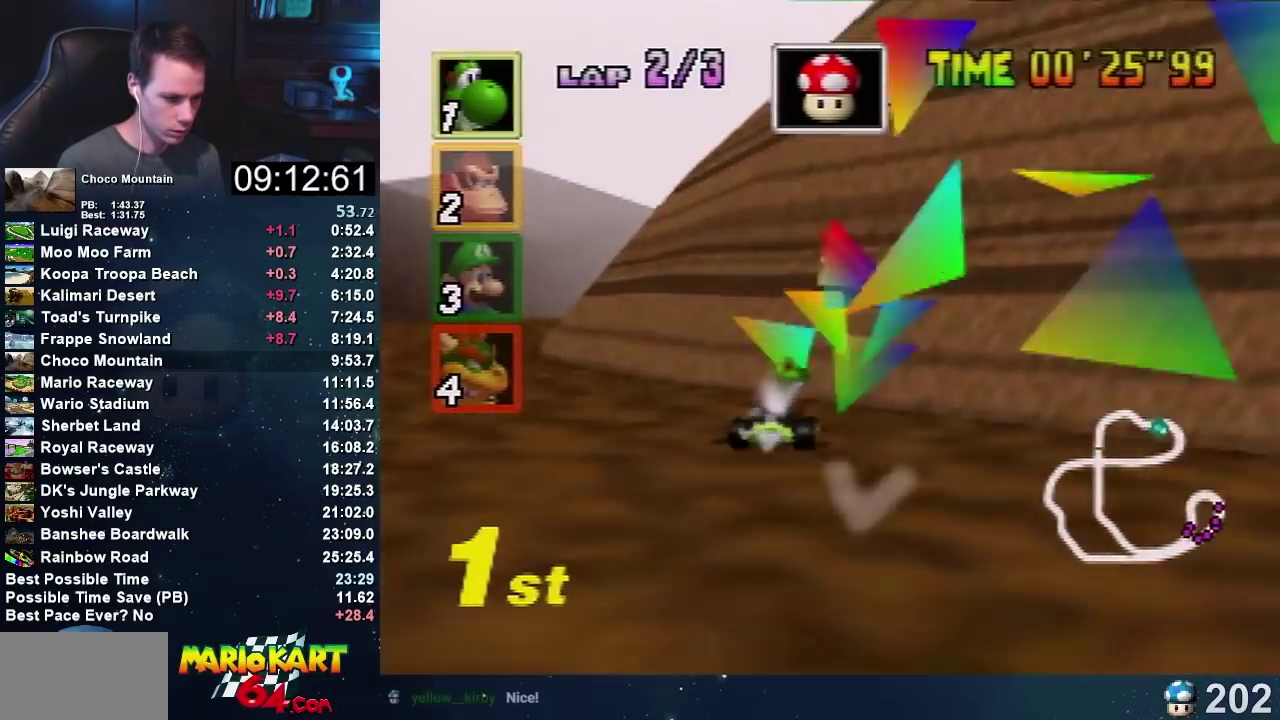
{"buttons": ["A"], "left_stick": "right", "events": [[34, "left_stick", "left"], [200, "left_stick", "center"], [401, "left_stick", "right"]]}
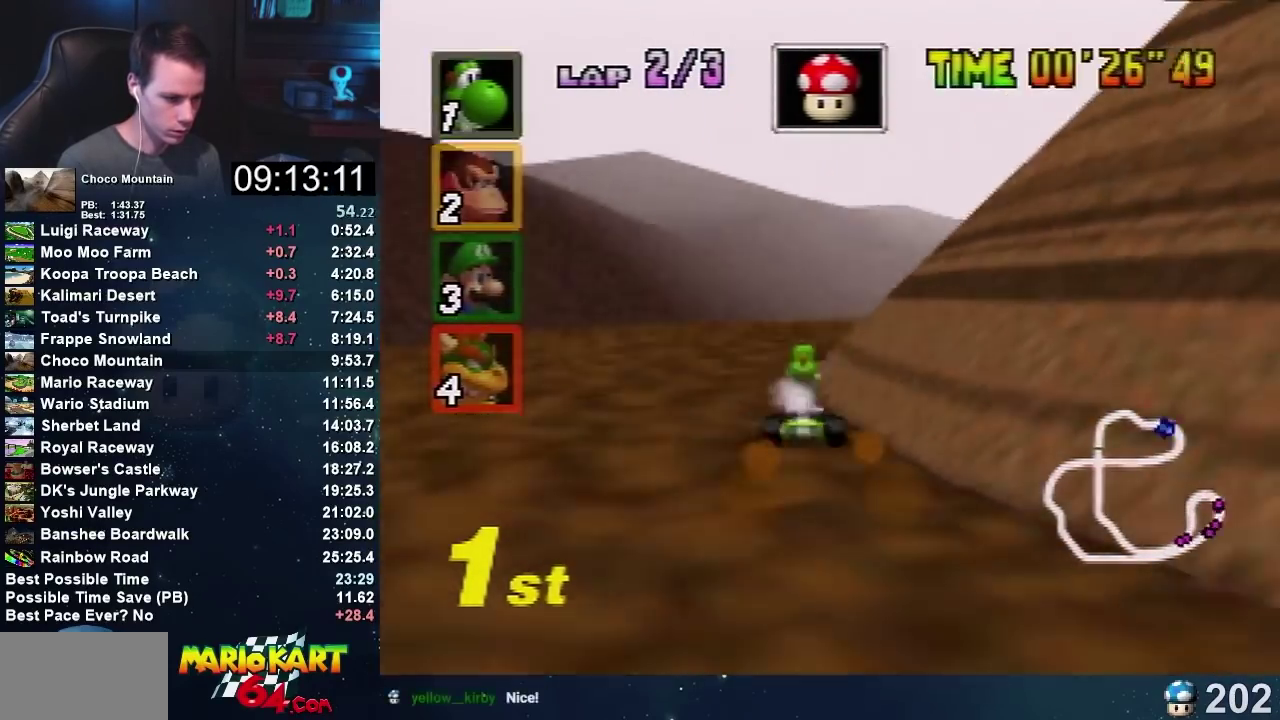
{"buttons": ["A"], "left_stick": "right", "events": []}
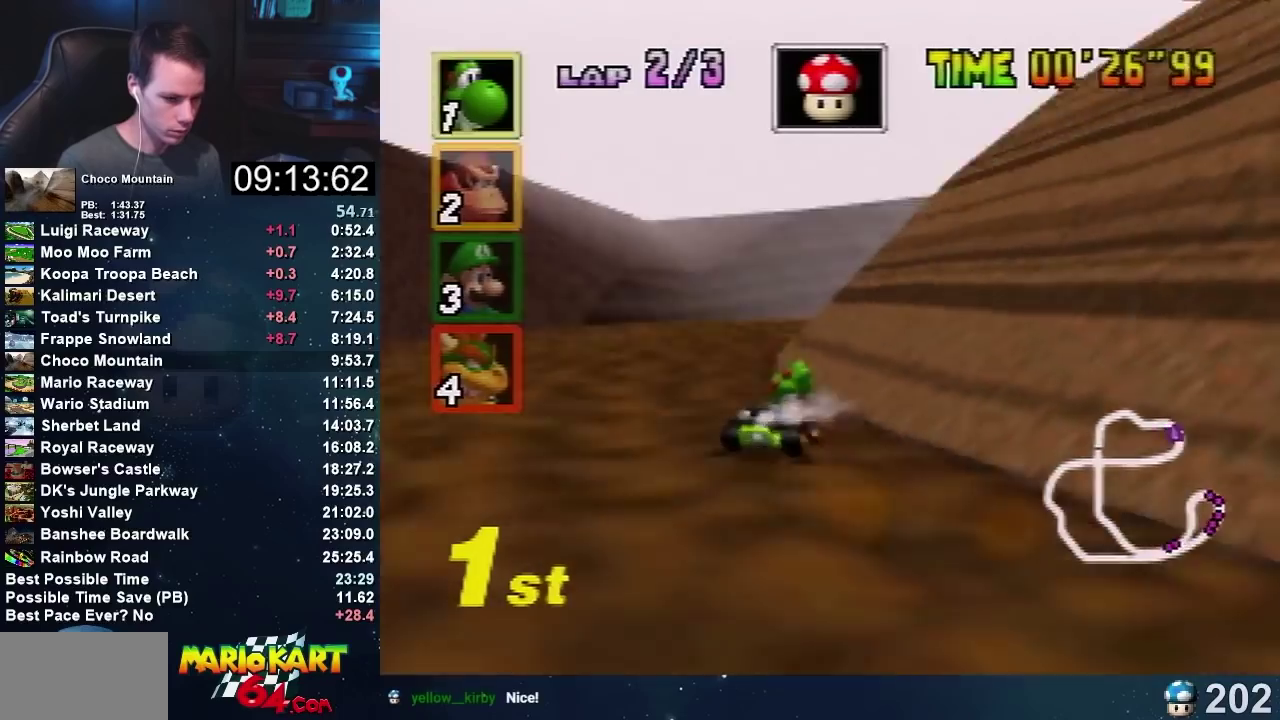
{"buttons": ["A"], "left_stick": "center", "events": [[334, "left_stick", "center"]]}
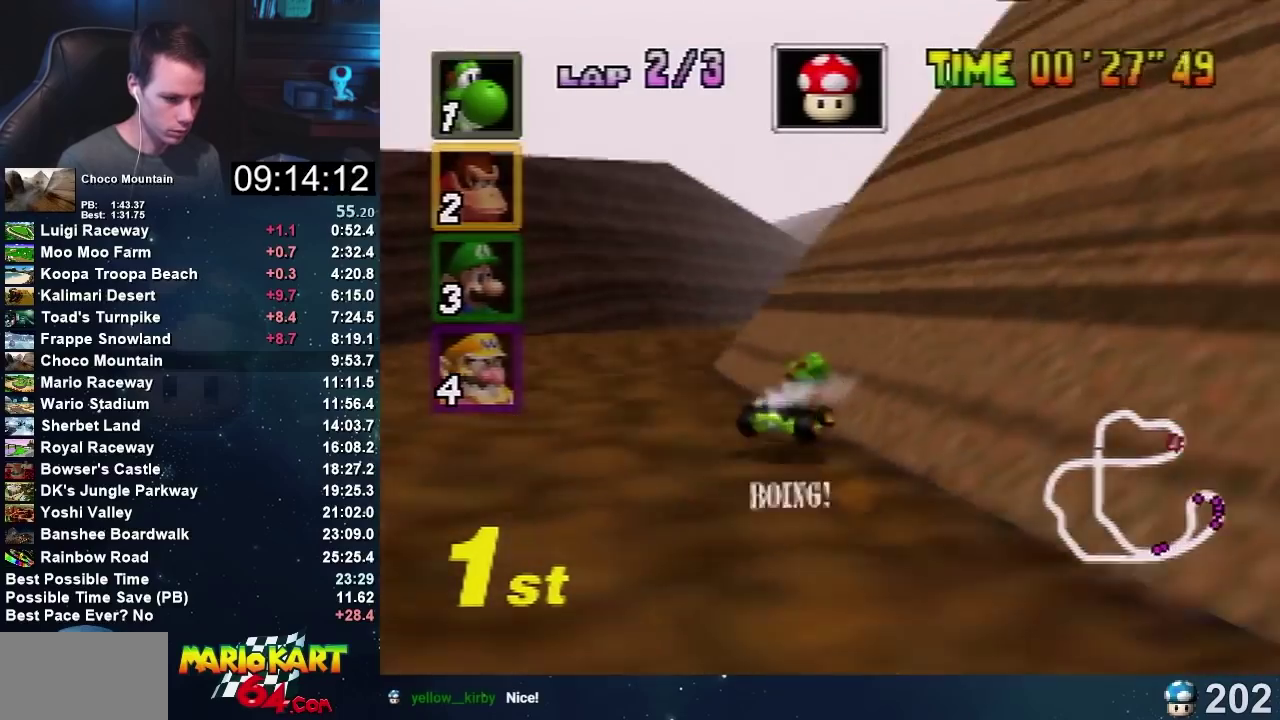
{"buttons": ["A"], "left_stick": "right", "events": [[33, "left_stick", "right"]]}
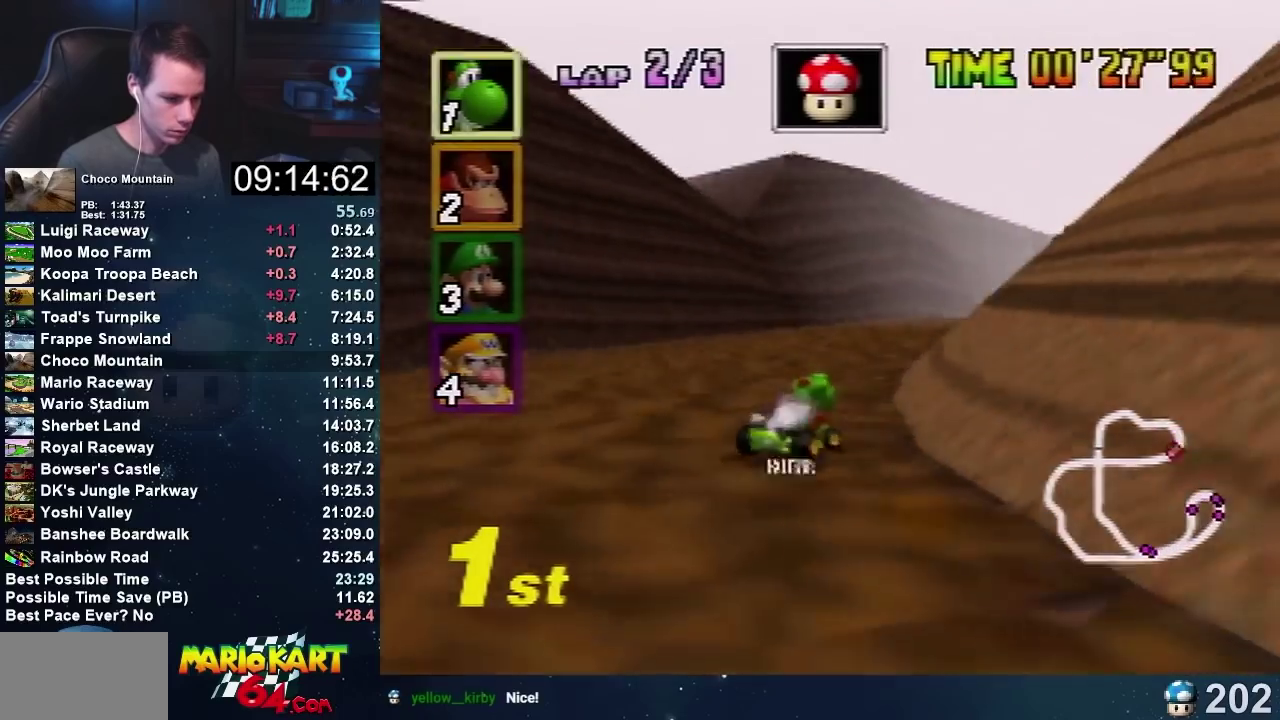
{"buttons": ["A"], "left_stick": "left", "events": [[401, "left_stick", "left"]]}
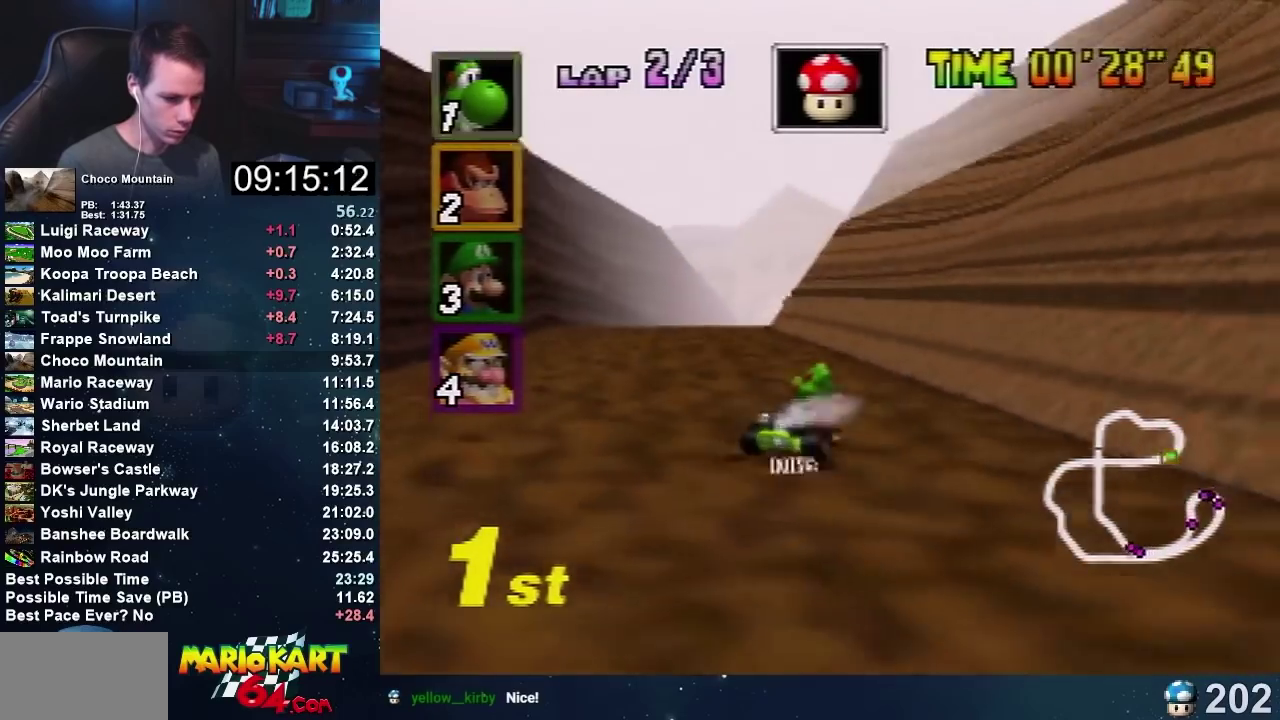
{"buttons": ["A"], "left_stick": "left", "events": [[333, "left_stick", "up-right"], [433, "left_stick", "left"]]}
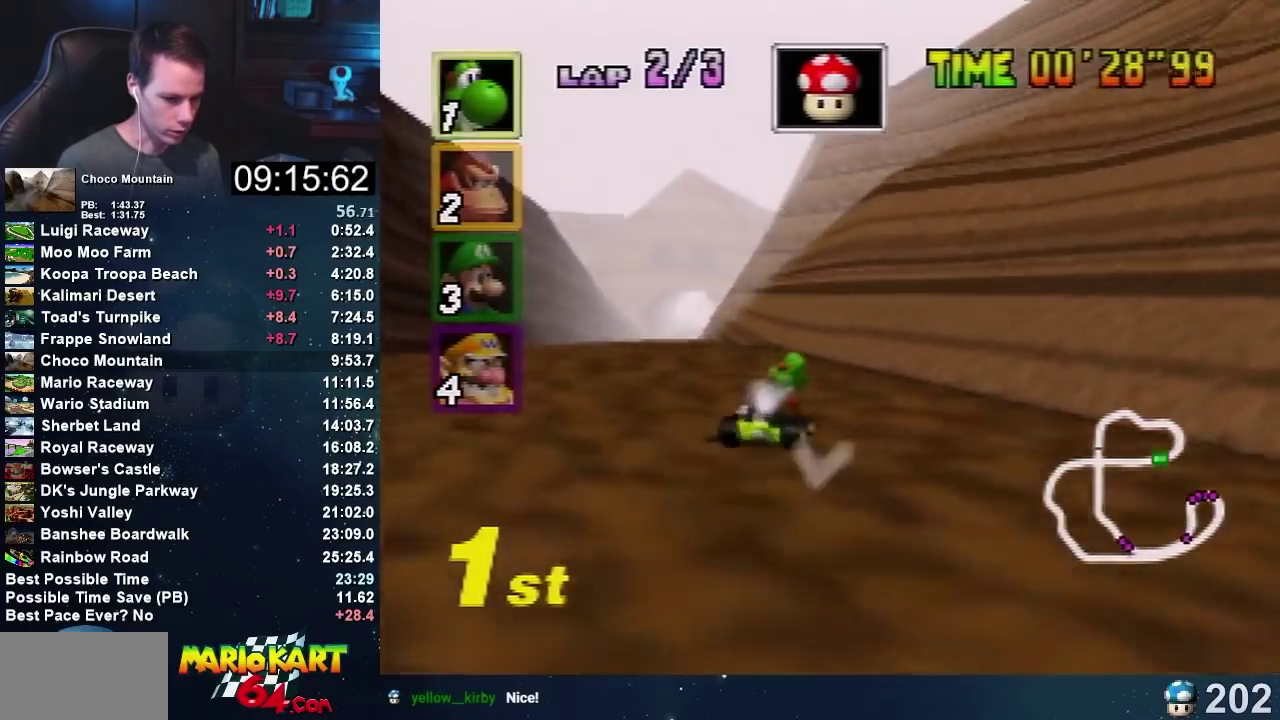
{"buttons": ["A"], "left_stick": "left", "events": [[34, "left_stick", "up-right"], [134, "left_stick", "left"]]}
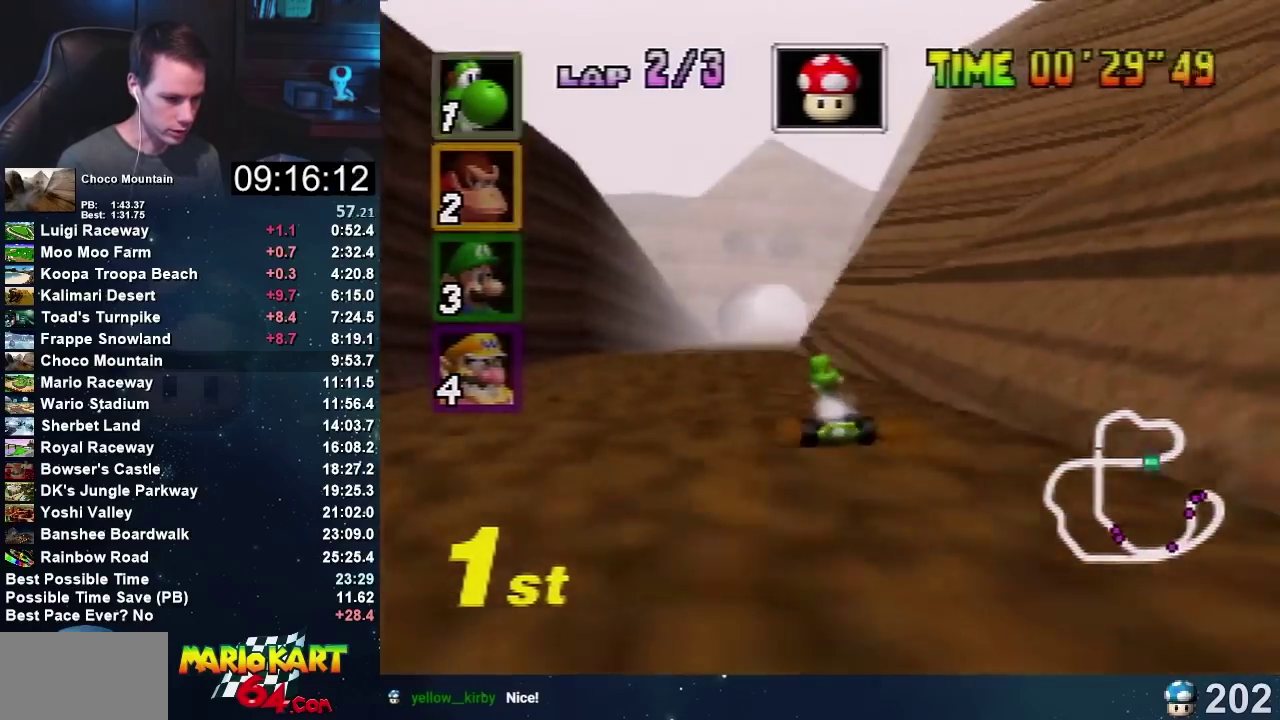
{"buttons": ["A"], "left_stick": "right", "events": [[100, "left_stick", "right"], [200, "left_stick", "center"], [367, "left_stick", "right"]]}
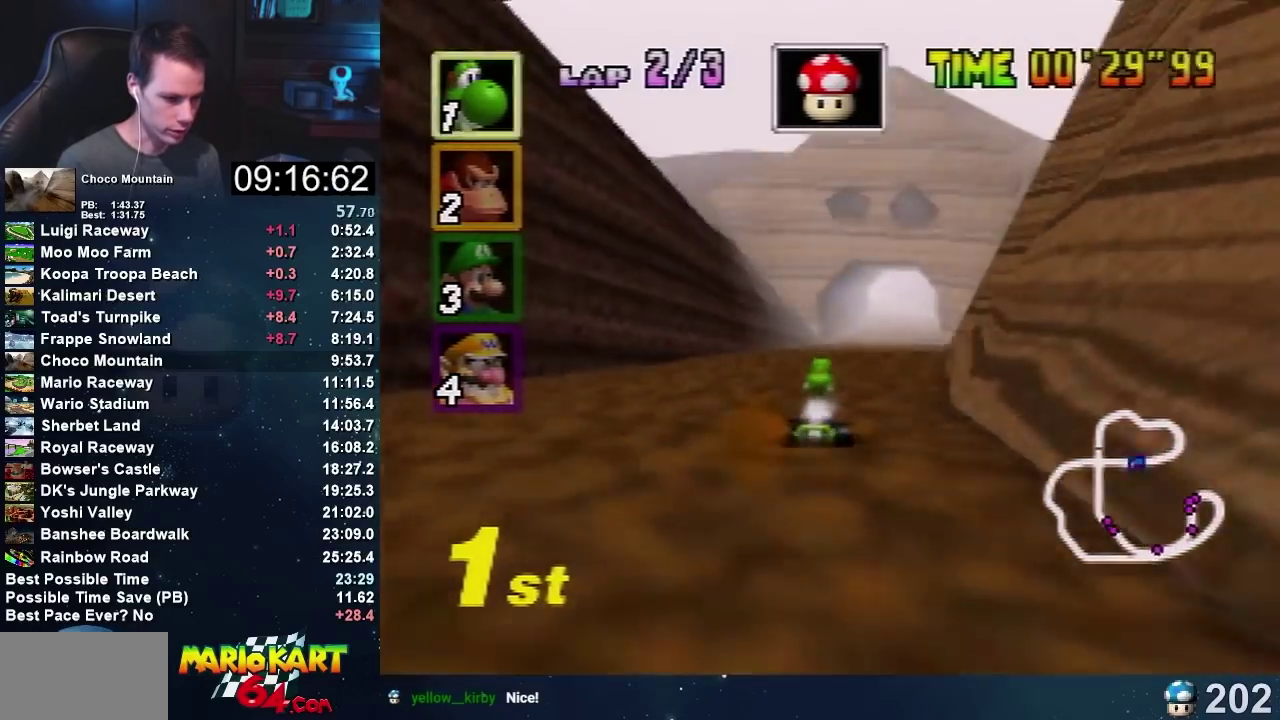
{"buttons": ["A"], "left_stick": "left", "events": [[100, "left_stick", "center"], [167, "left_stick", "left"], [234, "left_stick", "center"], [367, "left_stick", "left"]]}